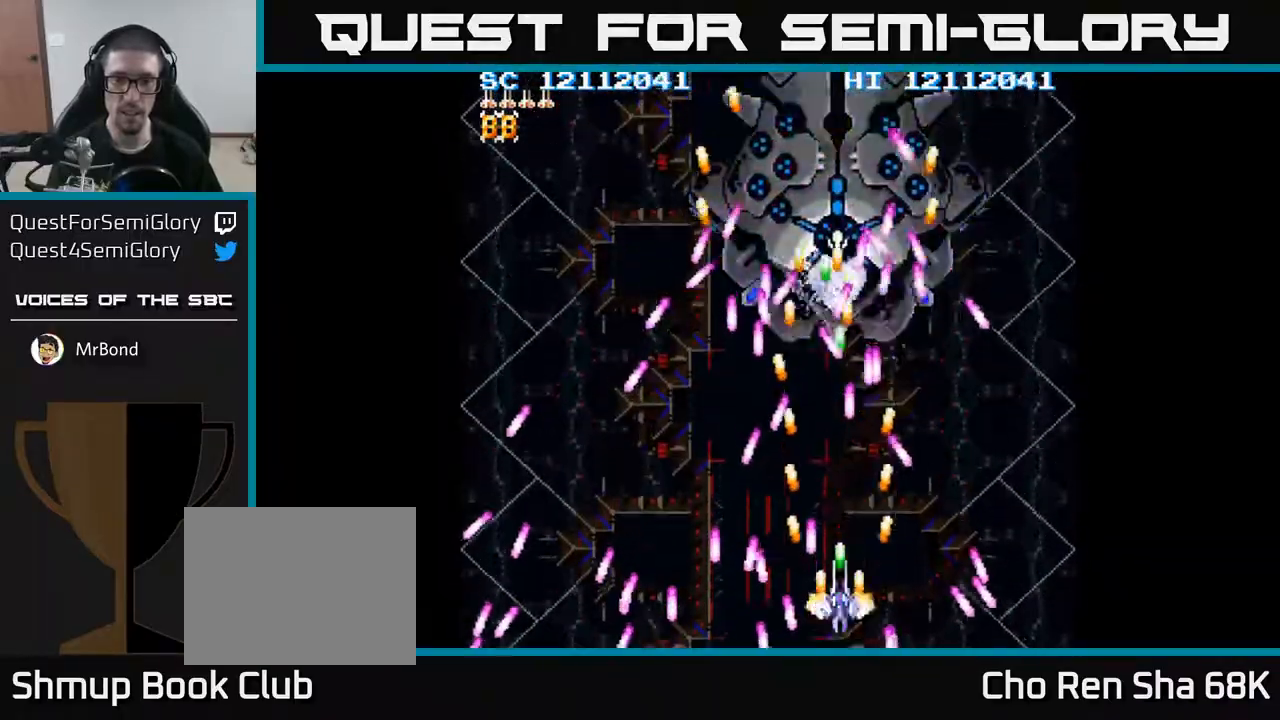
Gameplay with a controller (Xbox layout); each line is a JSON object with the inputs held at the frame after it. "events" lists button and stick changes between this image and that frame as [ms after this image, input, new state], when the widget could be followed in between. Not read: left_stick right_stick.
{"buttons": ["A"], "events": [[400, "DPAD_LEFT", "down"], [483, "DPAD_LEFT", "up"]]}
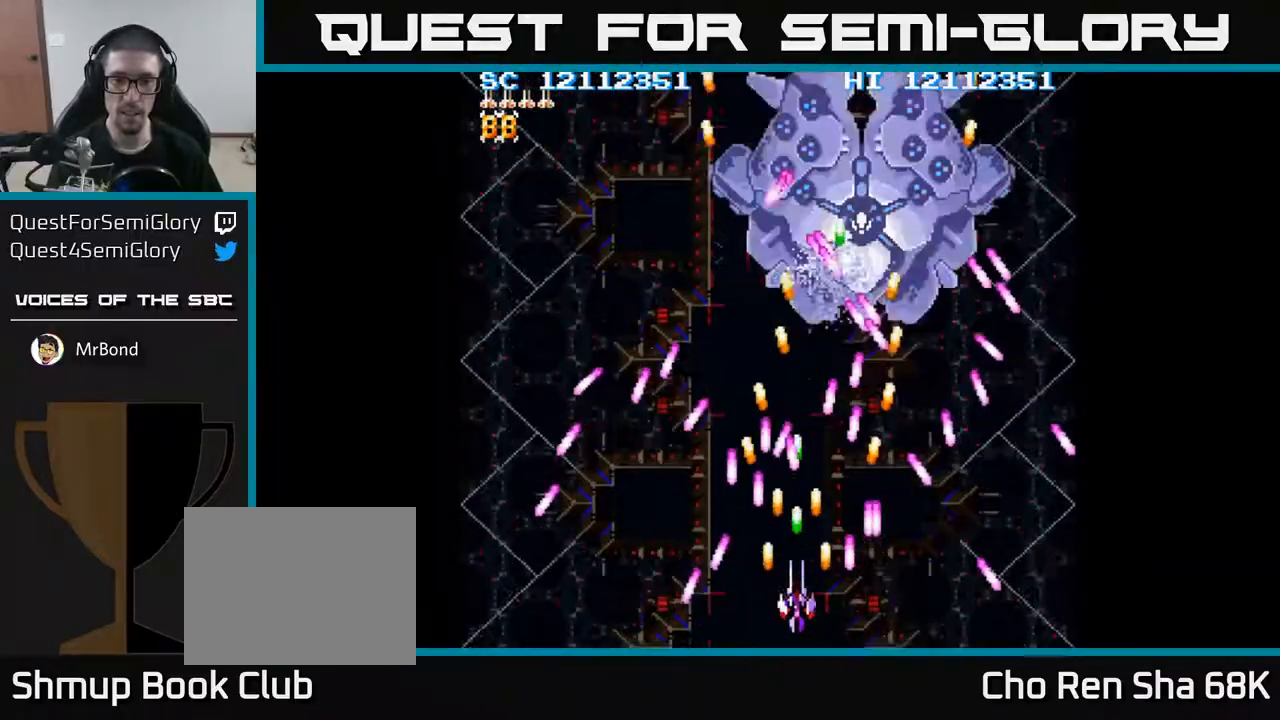
{"buttons": ["A"], "events": []}
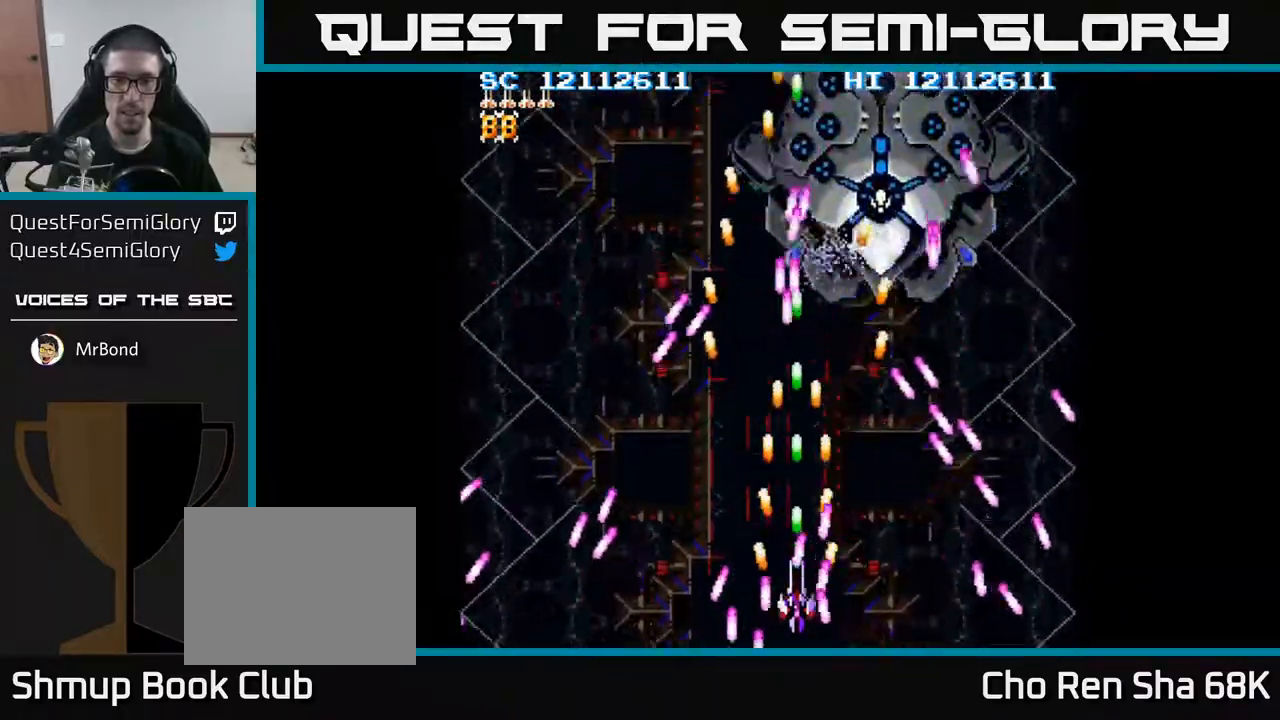
{"buttons": ["A", "DPAD_RIGHT"], "events": [[83, "DPAD_LEFT", "down"], [200, "DPAD_LEFT", "up"], [400, "DPAD_RIGHT", "down"]]}
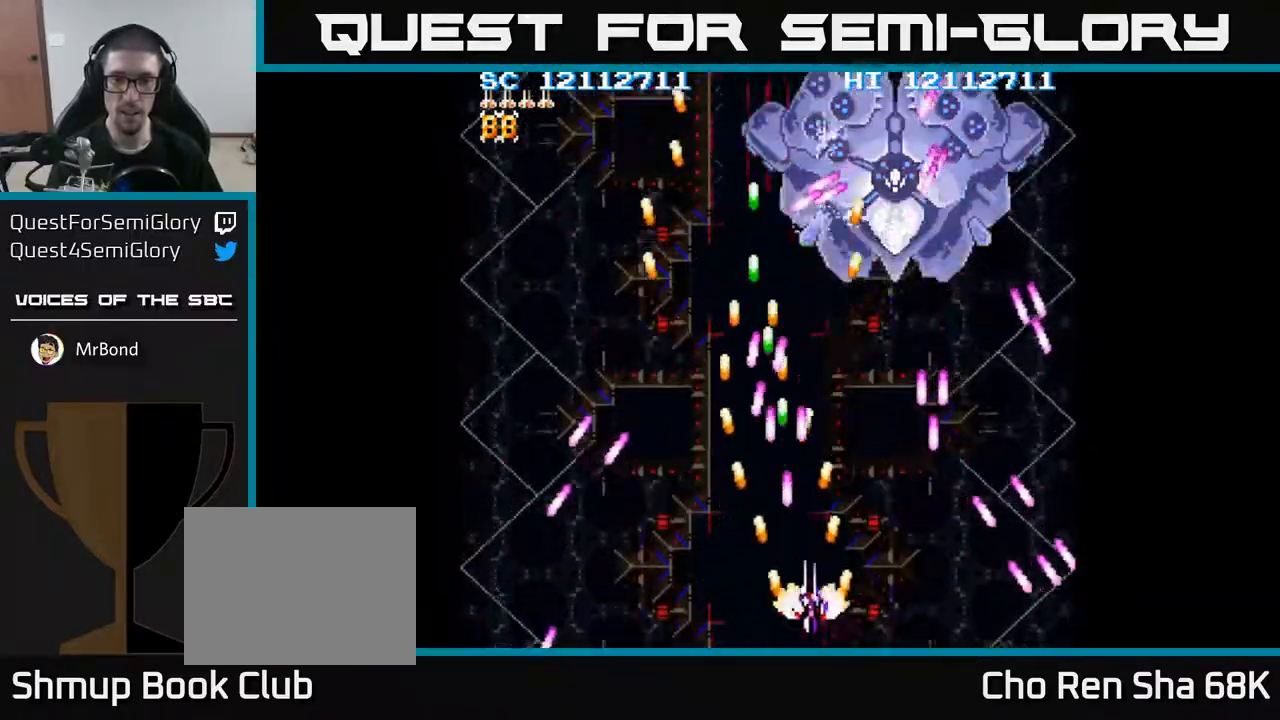
{"buttons": ["A"], "events": [[167, "DPAD_RIGHT", "up"], [167, "DPAD_UP", "down"], [433, "DPAD_UP", "up"]]}
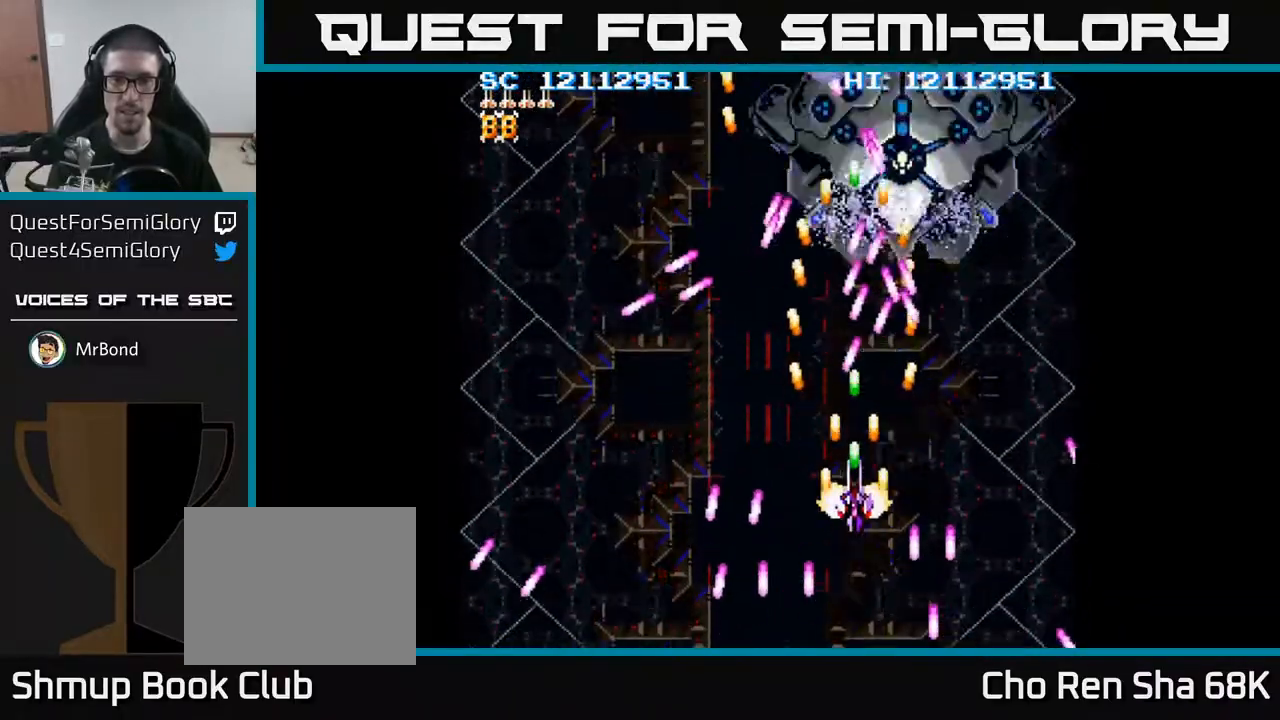
{"buttons": ["A"], "events": [[67, "DPAD_RIGHT", "down"], [150, "DPAD_RIGHT", "up"]]}
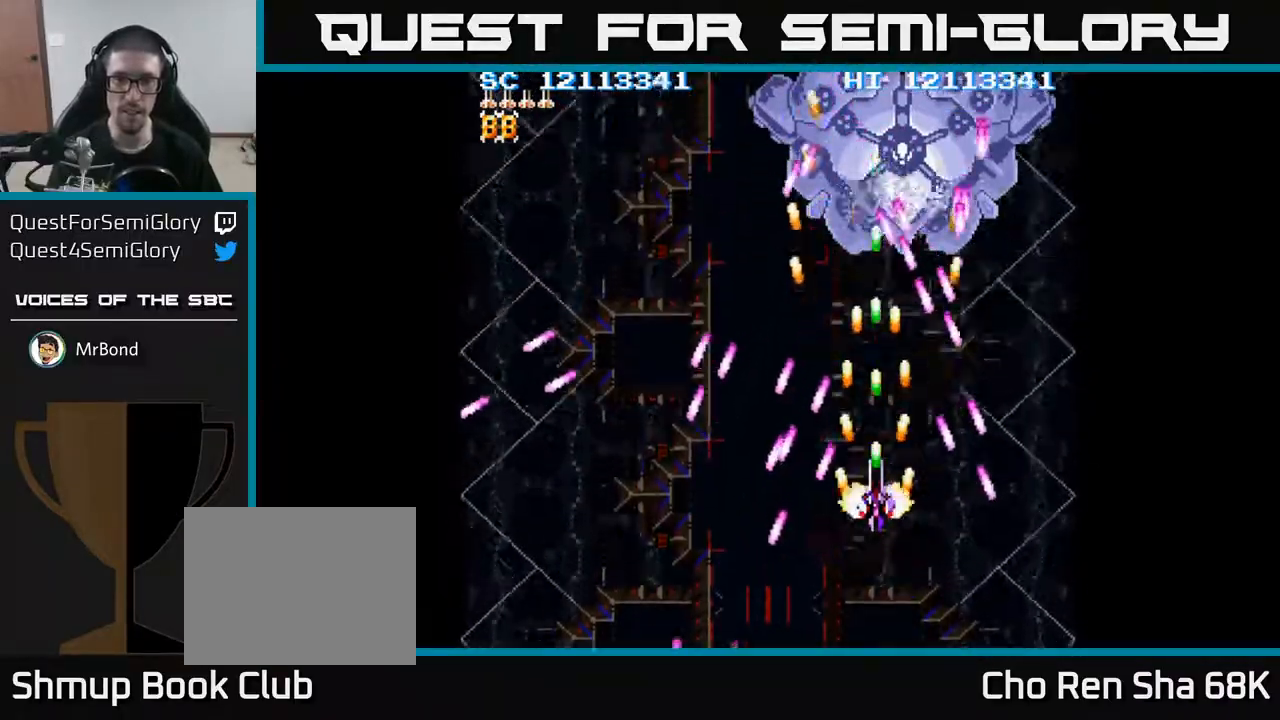
{"buttons": ["A"], "events": [[283, "DPAD_UP", "down"], [433, "DPAD_UP", "up"]]}
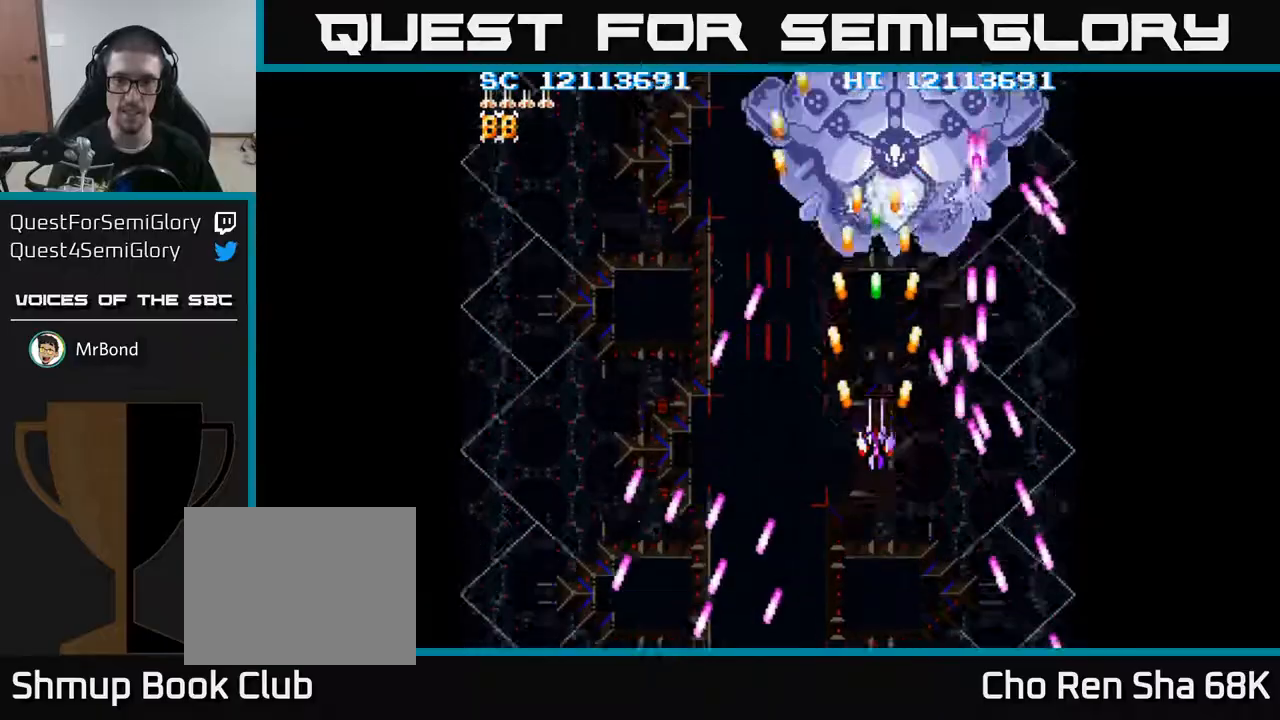
{"buttons": ["A"], "events": [[83, "DPAD_UP", "down"], [217, "DPAD_UP", "up"]]}
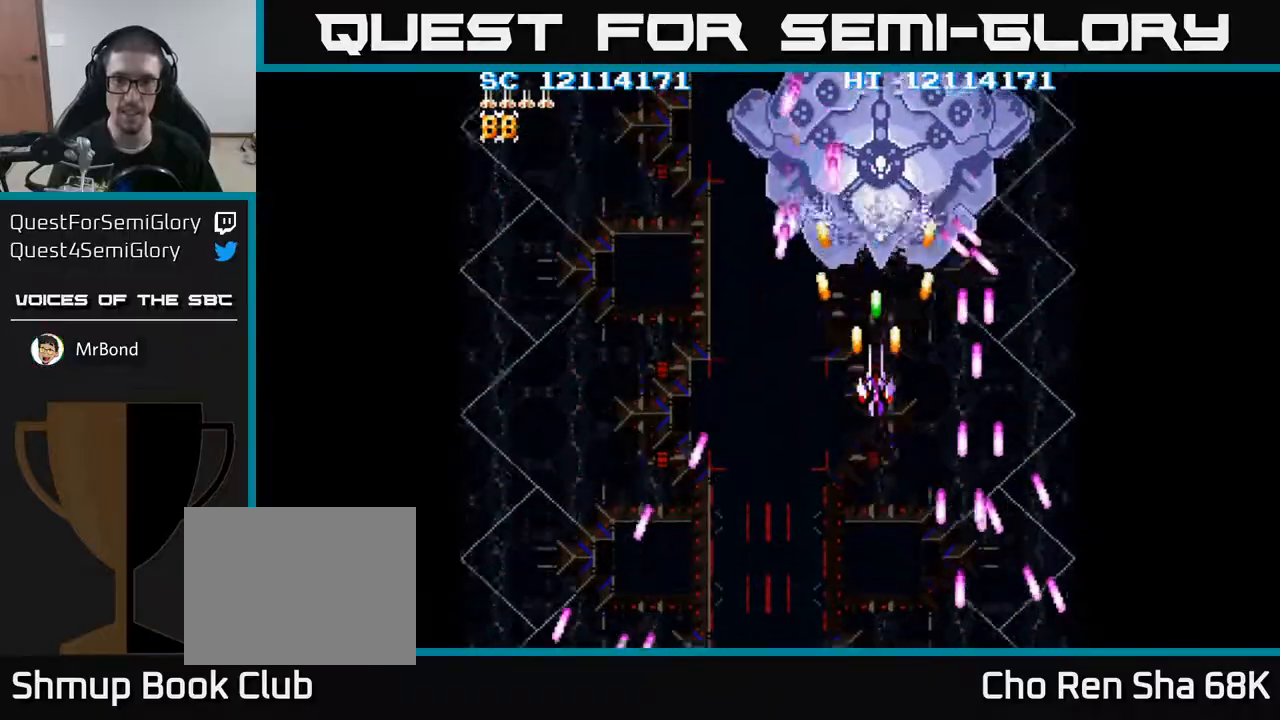
{"buttons": ["A", "DPAD_DOWN"], "events": [[67, "DPAD_LEFT", "down"], [133, "DPAD_LEFT", "up"], [333, "DPAD_DOWN", "down"]]}
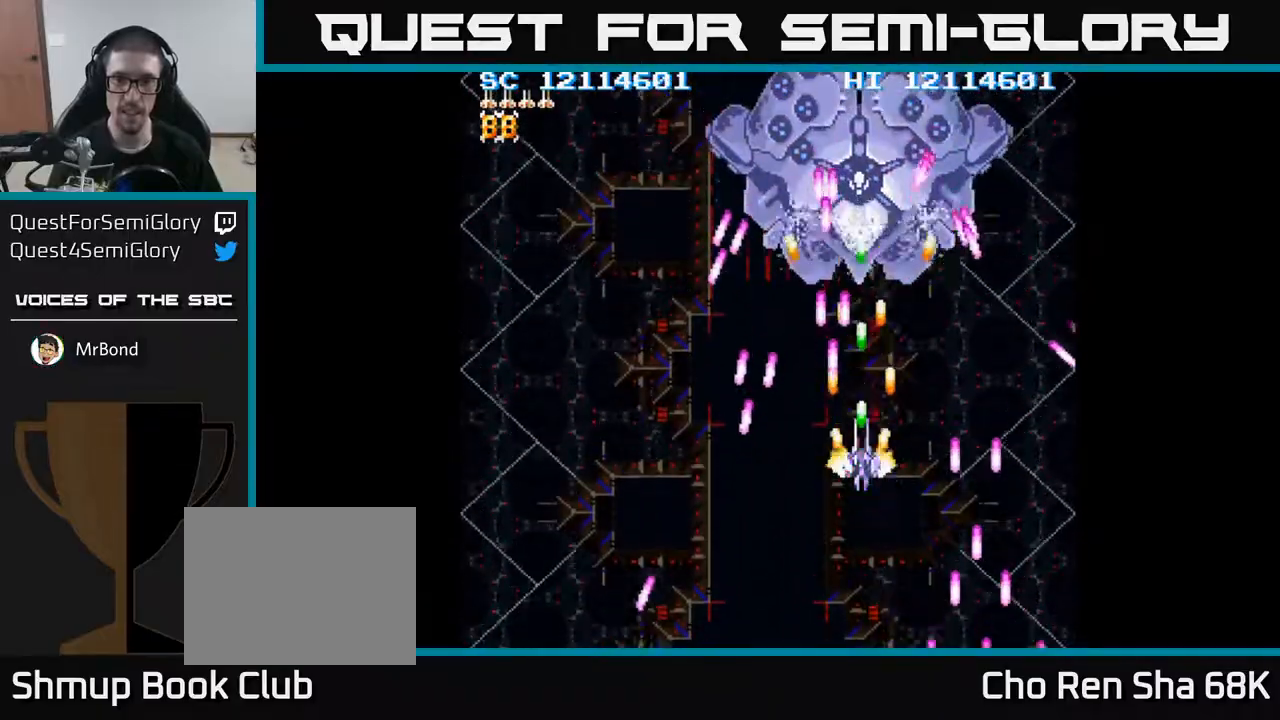
{"buttons": ["A"], "events": [[33, "DPAD_DOWN", "up"], [167, "DPAD_RIGHT", "down"], [267, "DPAD_RIGHT", "up"], [283, "DPAD_UP", "down"], [417, "DPAD_UP", "up"]]}
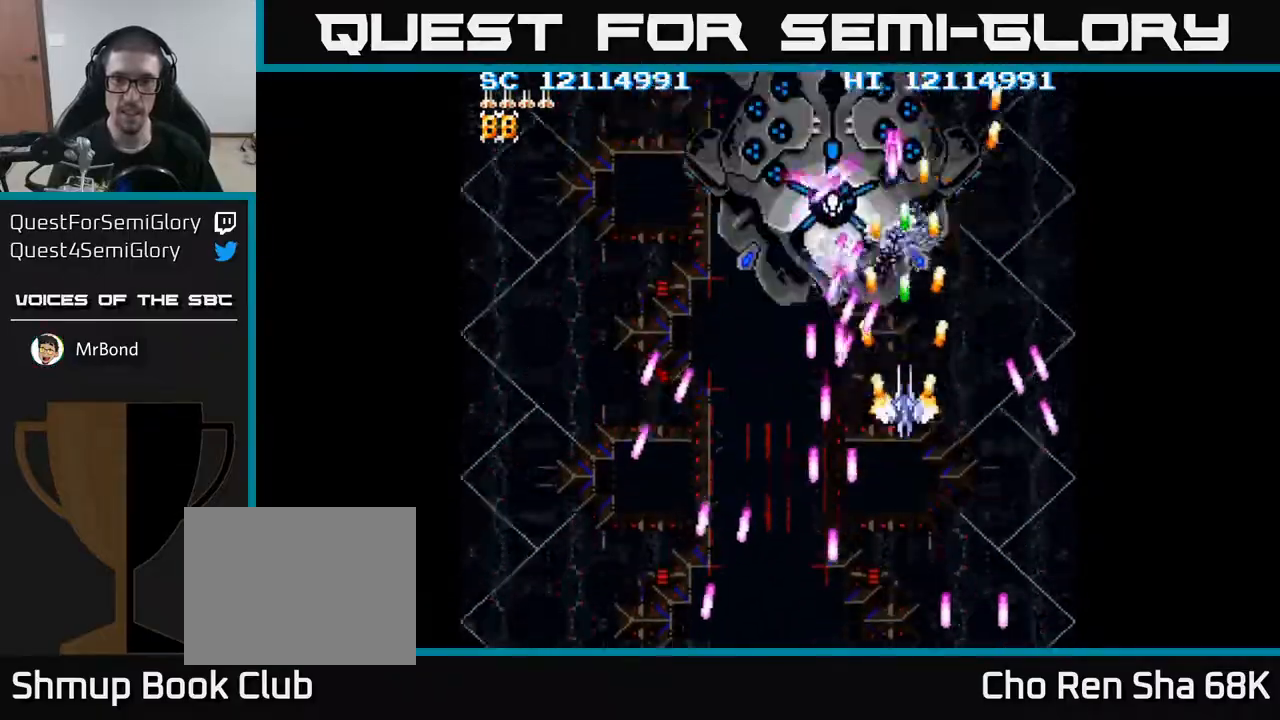
{"buttons": ["A"], "events": [[383, "DPAD_LEFT", "down"], [467, "DPAD_LEFT", "up"]]}
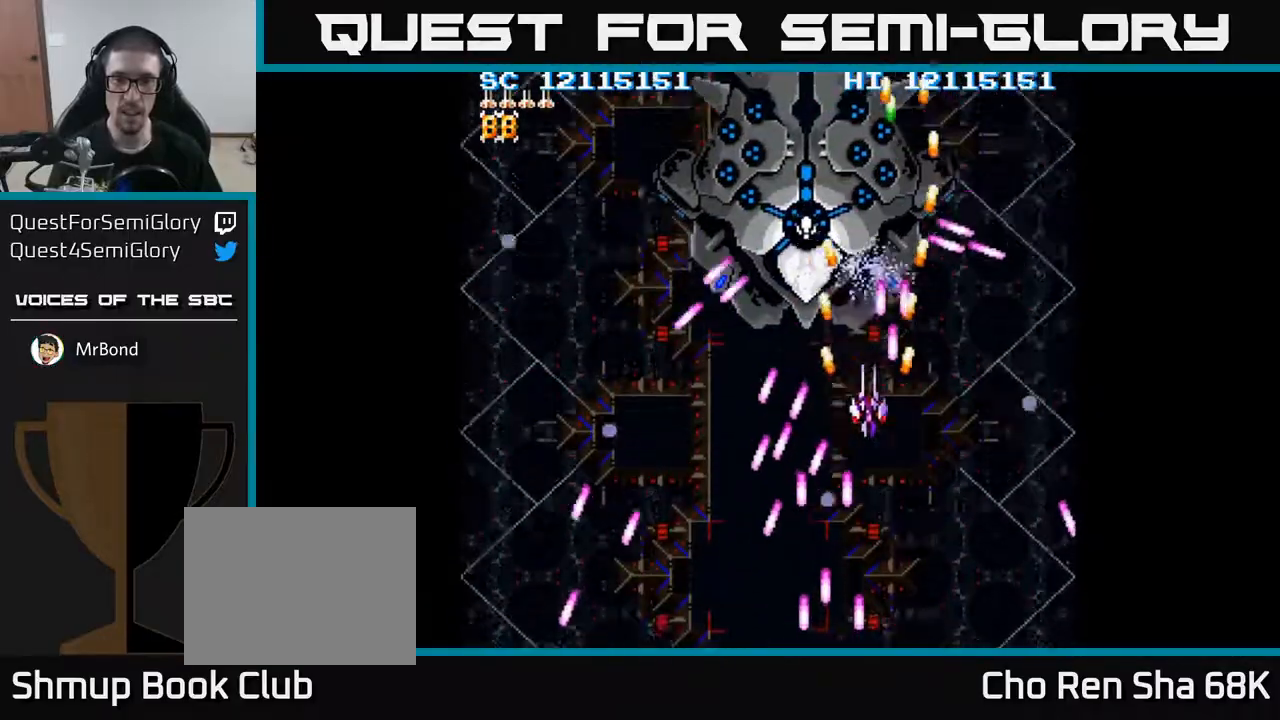
{"buttons": ["A", "DPAD_DOWN"], "events": [[83, "DPAD_LEFT", "down"], [300, "DPAD_LEFT", "up"], [483, "DPAD_DOWN", "down"]]}
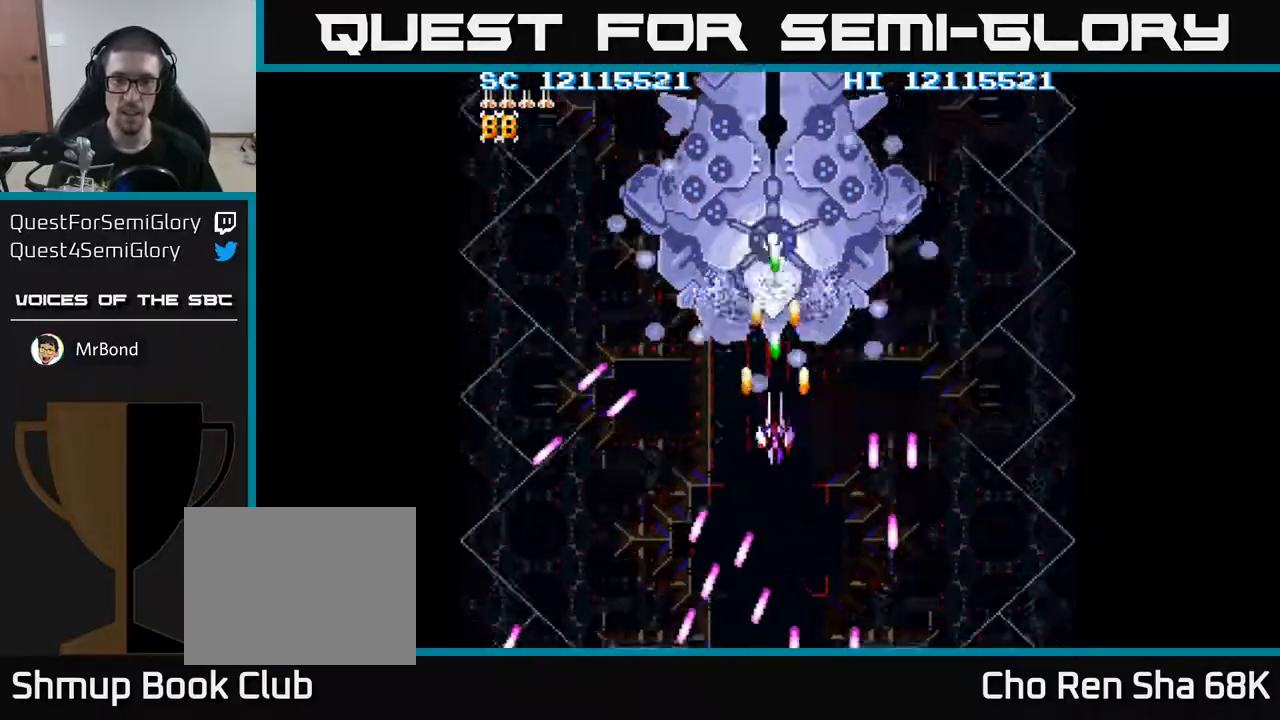
{"buttons": ["A", "DPAD_DOWN"], "events": [[117, "DPAD_LEFT", "down"], [233, "DPAD_LEFT", "up"]]}
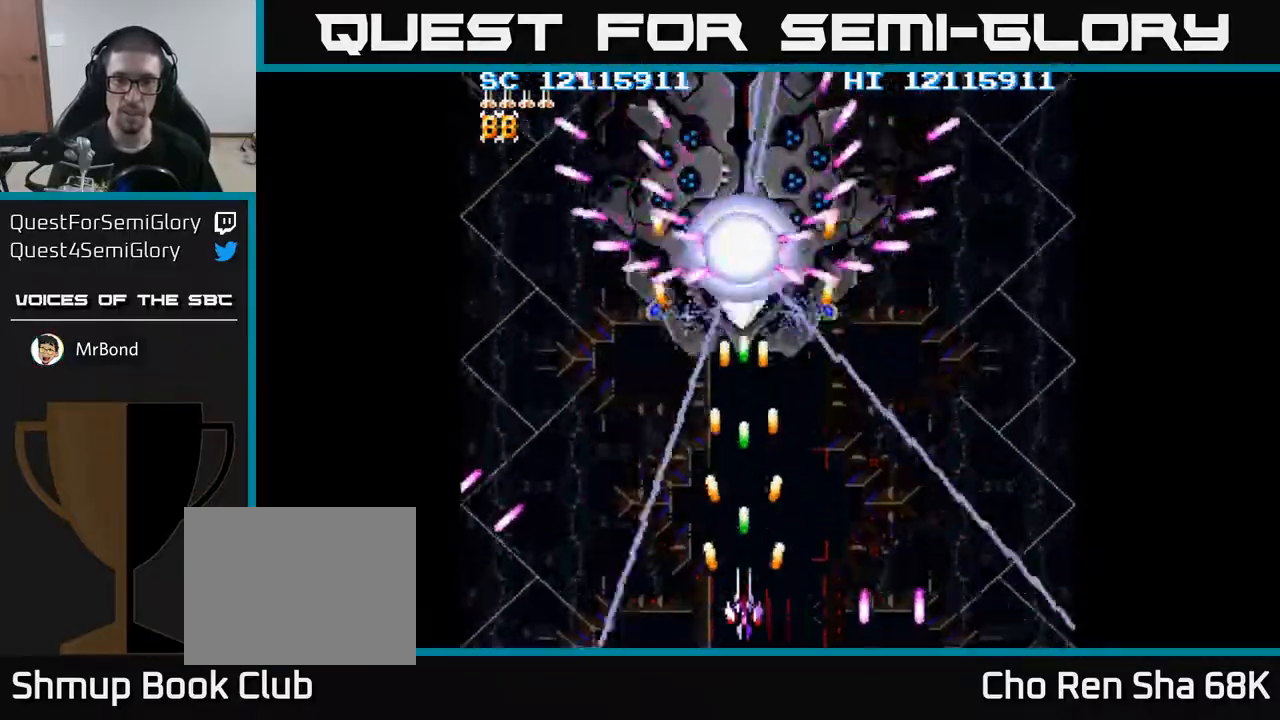
{"buttons": ["A"], "events": [[183, "DPAD_DOWN", "up"]]}
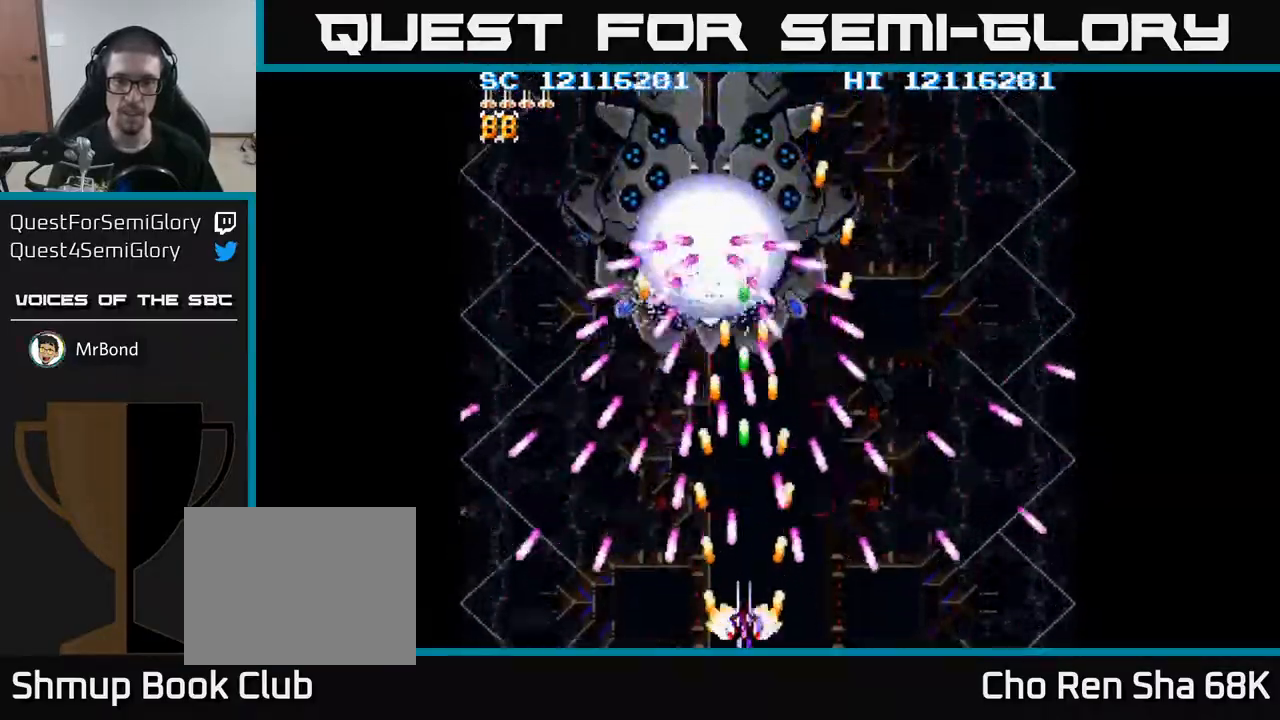
{"buttons": ["A"], "events": [[133, "DPAD_RIGHT", "down"], [183, "DPAD_DOWN", "down"], [183, "DPAD_RIGHT", "up"], [200, "DPAD_DOWN", "up"]]}
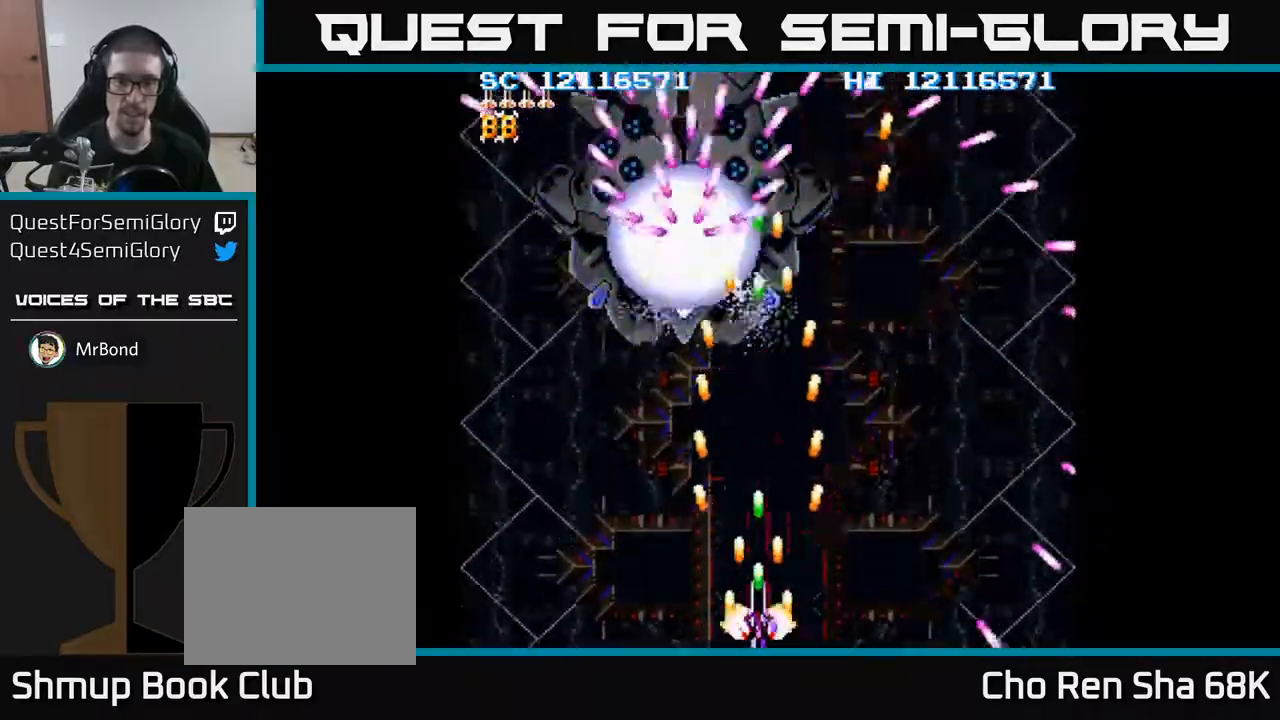
{"buttons": ["A"], "events": [[400, "DPAD_LEFT", "down"], [467, "DPAD_LEFT", "up"]]}
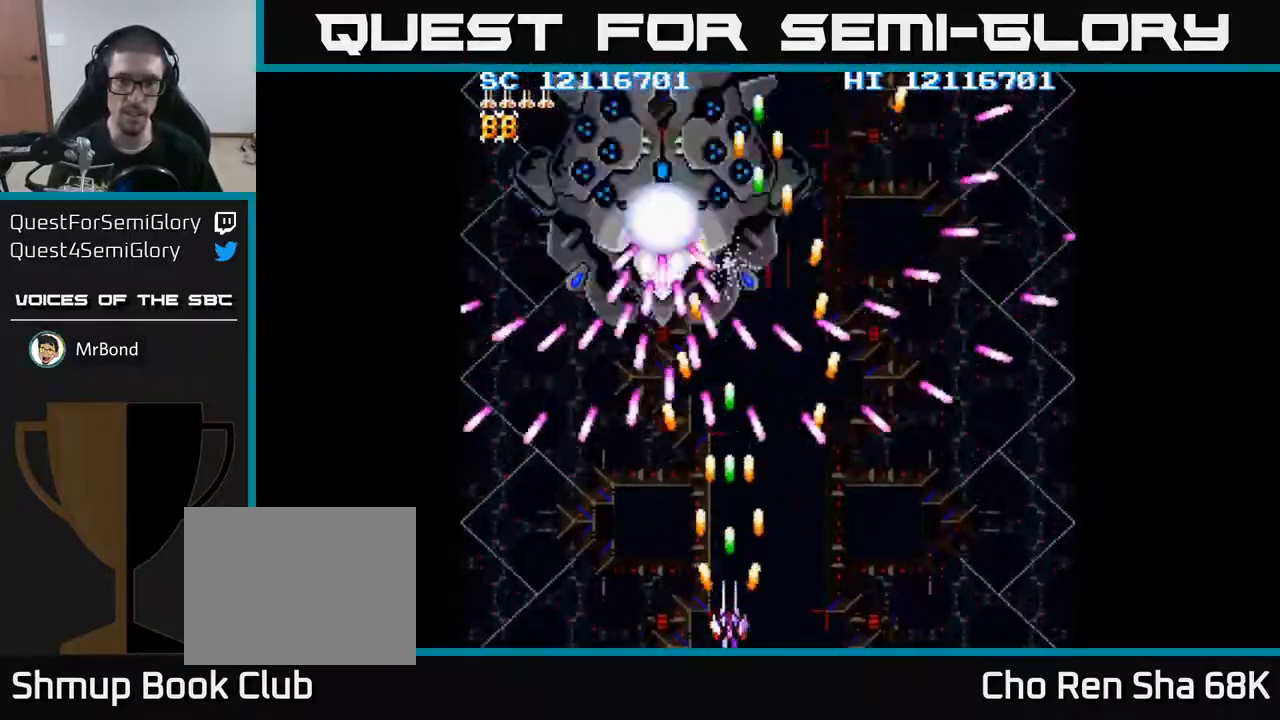
{"buttons": ["A"], "events": [[283, "DPAD_LEFT", "down"], [350, "DPAD_LEFT", "up"]]}
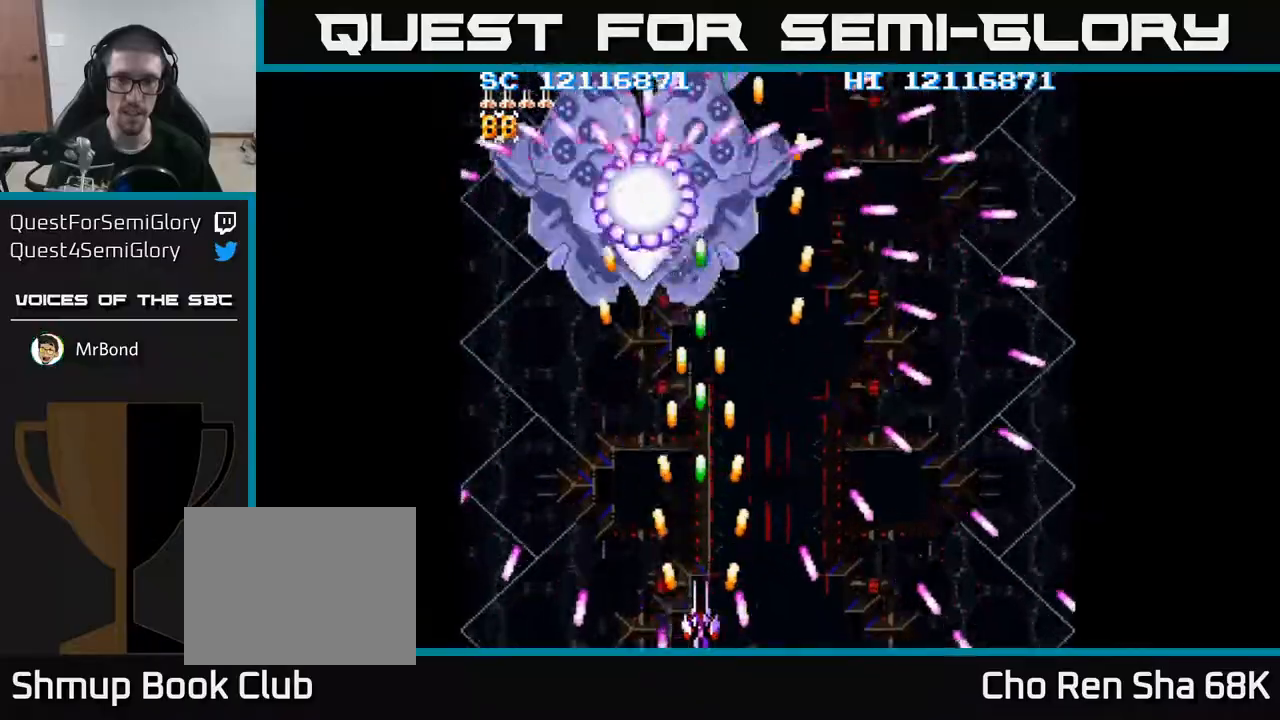
{"buttons": ["A", "DPAD_RIGHT"], "events": [[217, "DPAD_LEFT", "down"], [267, "DPAD_LEFT", "up"], [467, "DPAD_RIGHT", "down"]]}
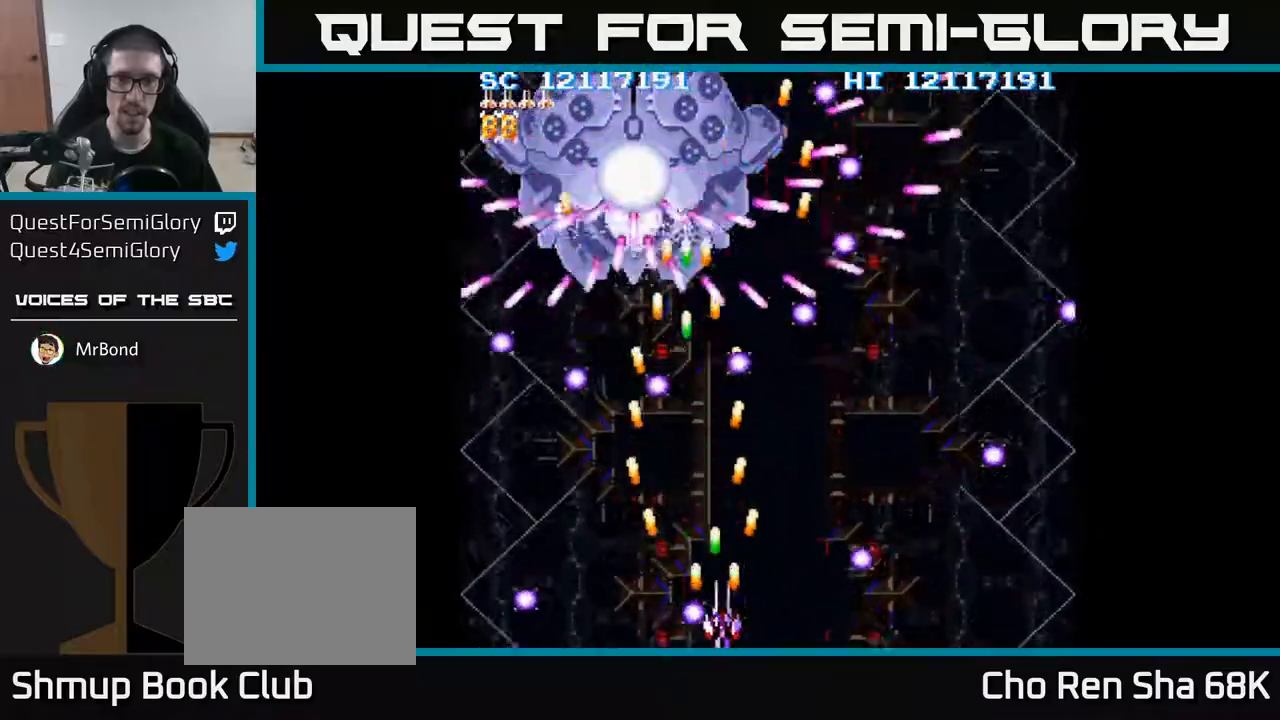
{"buttons": ["A", "DPAD_LEFT"], "events": [[150, "DPAD_RIGHT", "up"], [483, "DPAD_LEFT", "down"]]}
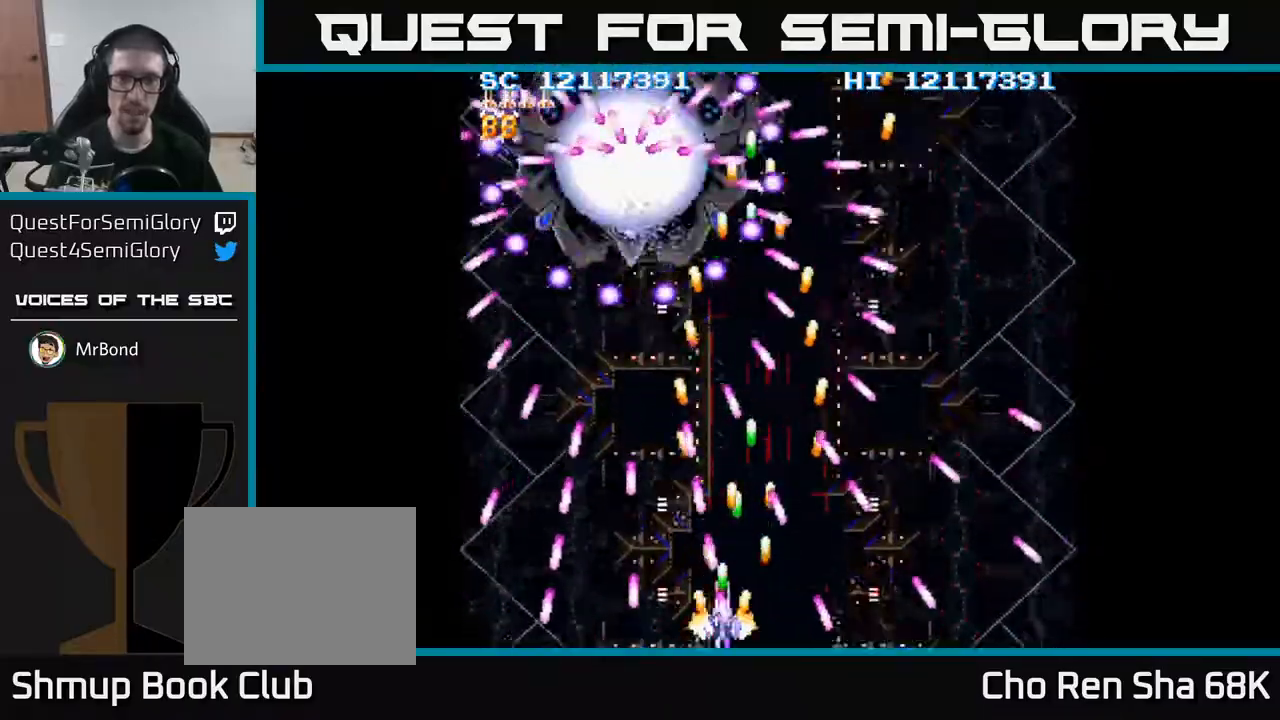
{"buttons": ["A"], "events": [[83, "DPAD_LEFT", "up"], [300, "DPAD_LEFT", "down"], [367, "DPAD_LEFT", "up"]]}
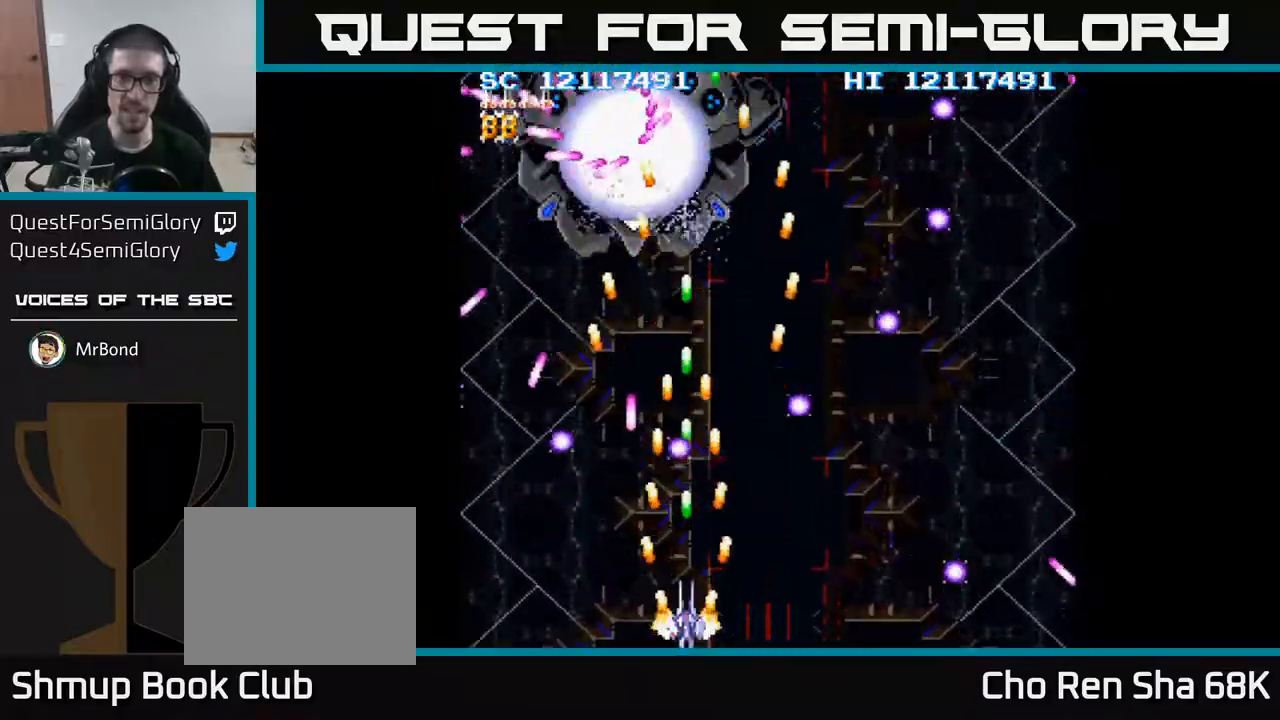
{"buttons": ["A", "DPAD_LEFT"], "events": [[233, "DPAD_RIGHT", "down"], [383, "DPAD_RIGHT", "up"], [467, "DPAD_LEFT", "down"]]}
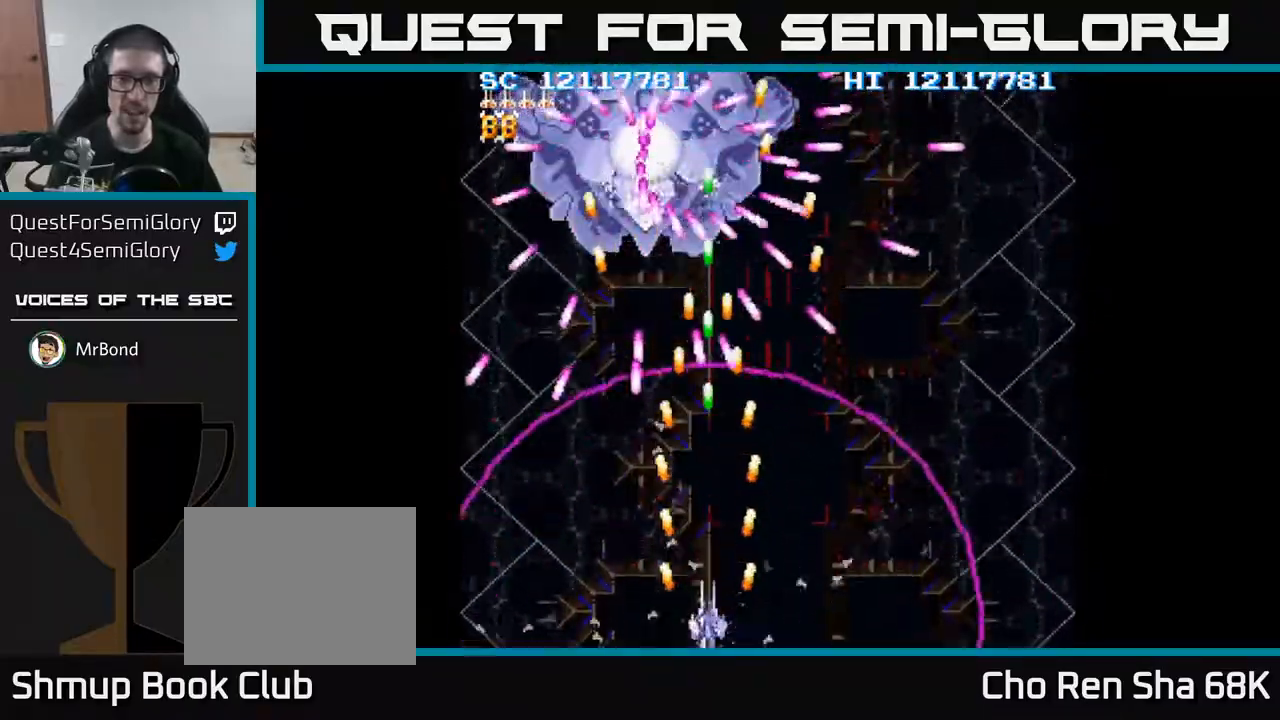
{"buttons": ["A", "DPAD_UP"], "events": [[83, "DPAD_LEFT", "up"], [283, "DPAD_LEFT", "down"], [283, "DPAD_UP", "down"], [467, "DPAD_LEFT", "up"]]}
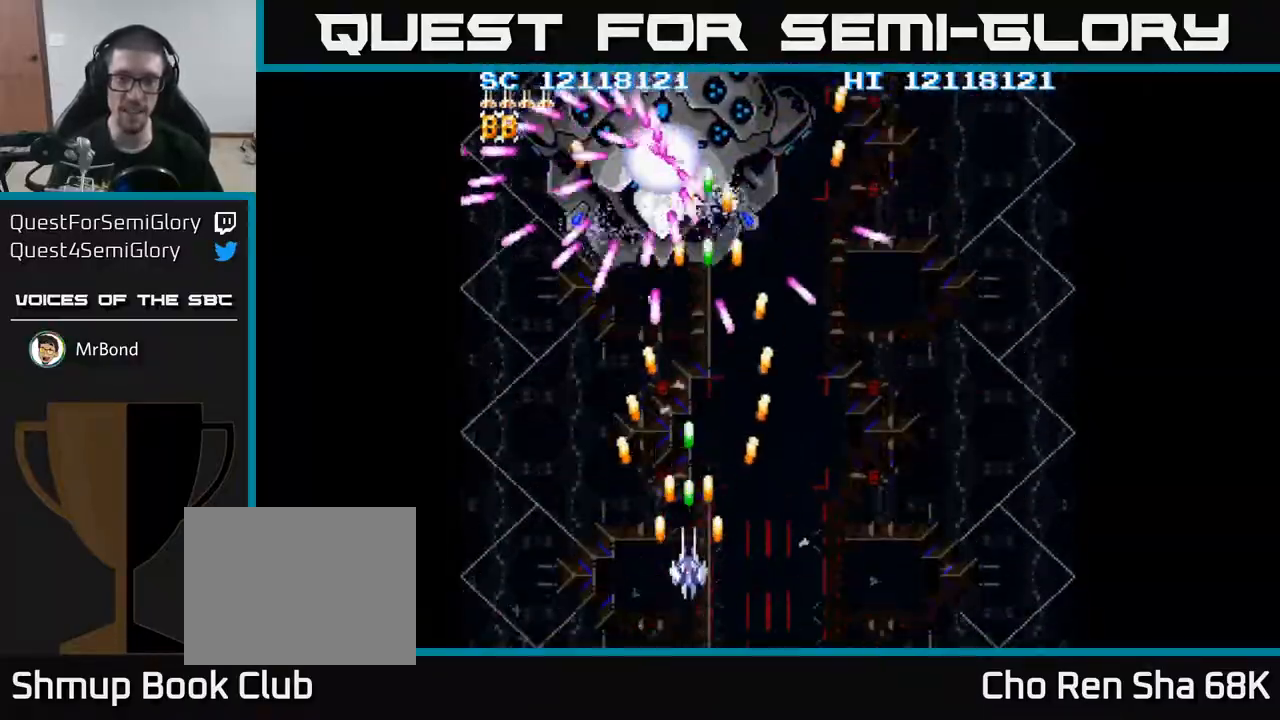
{"buttons": ["A", "DPAD_DOWN"], "events": [[100, "DPAD_LEFT", "down"], [183, "DPAD_LEFT", "up"], [217, "DPAD_UP", "up"], [233, "DPAD_RIGHT", "down"], [367, "DPAD_DOWN", "down"], [383, "DPAD_RIGHT", "up"]]}
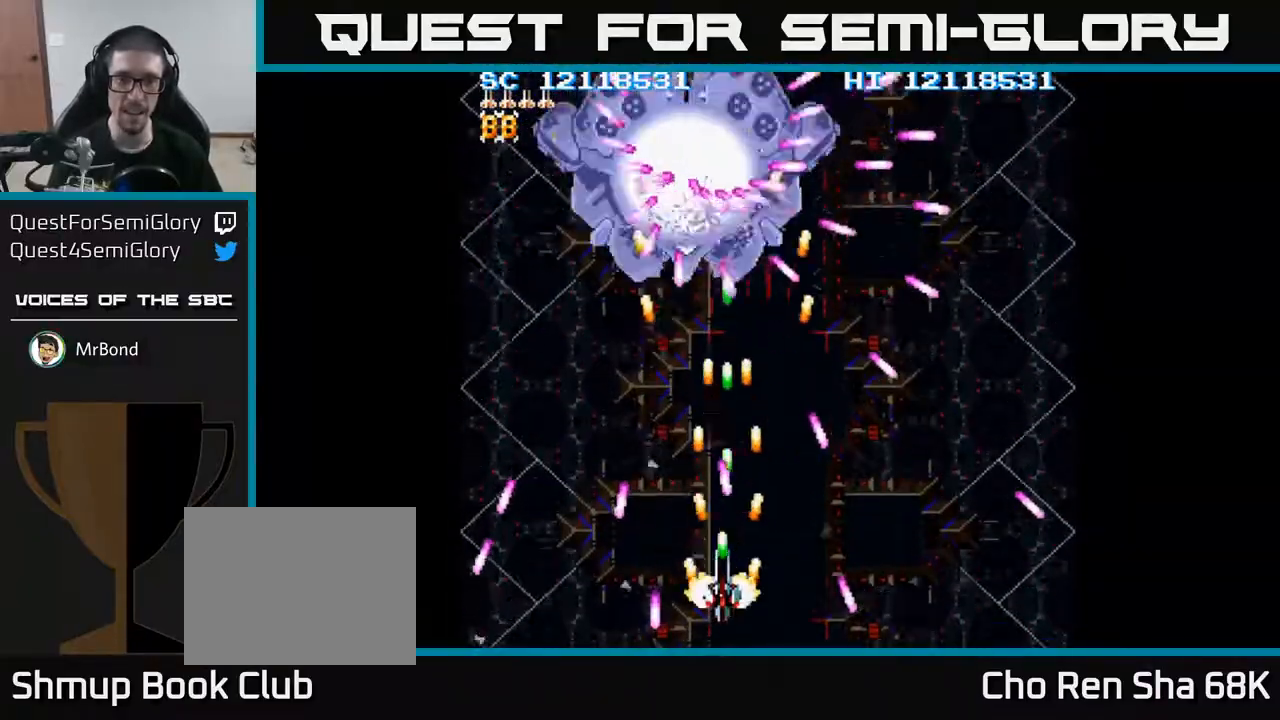
{"buttons": ["A"], "events": [[33, "DPAD_LEFT", "down"], [83, "DPAD_DOWN", "up"], [150, "DPAD_LEFT", "up"], [333, "DPAD_RIGHT", "down"], [483, "DPAD_RIGHT", "up"]]}
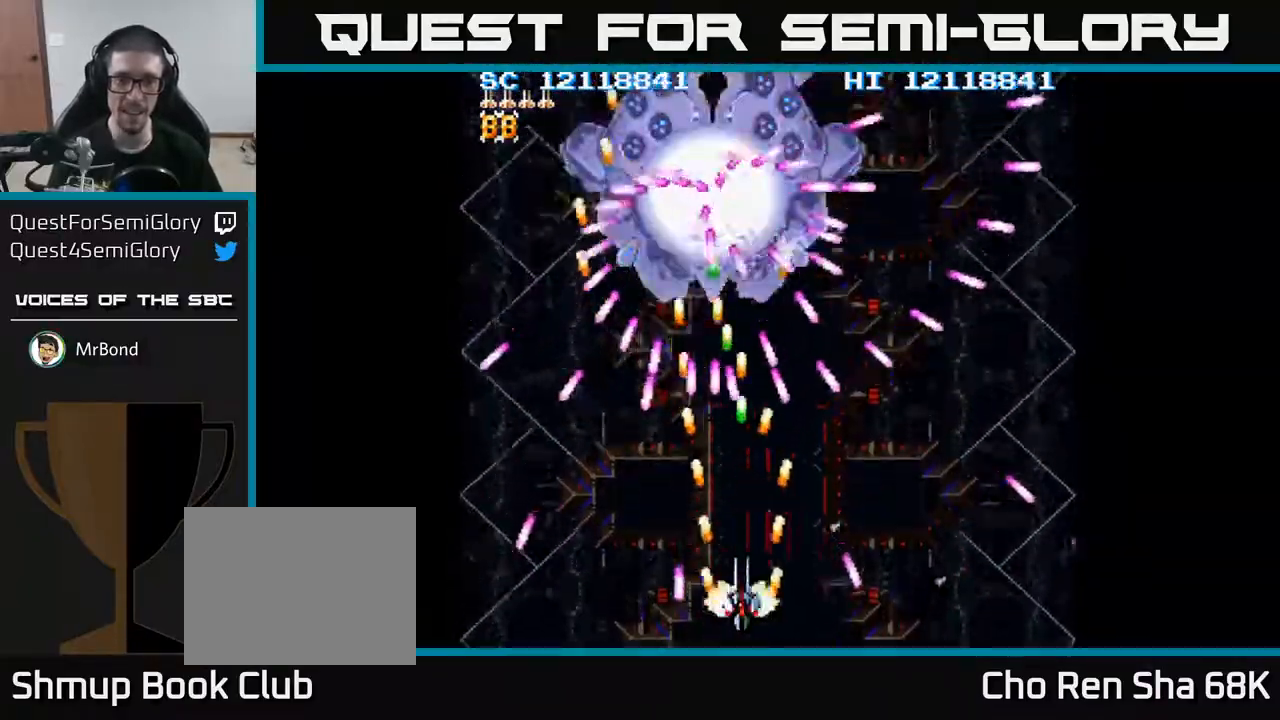
{"buttons": ["A"], "events": [[183, "DPAD_DOWN", "down"], [267, "DPAD_RIGHT", "down"], [333, "DPAD_DOWN", "up"], [483, "DPAD_RIGHT", "up"]]}
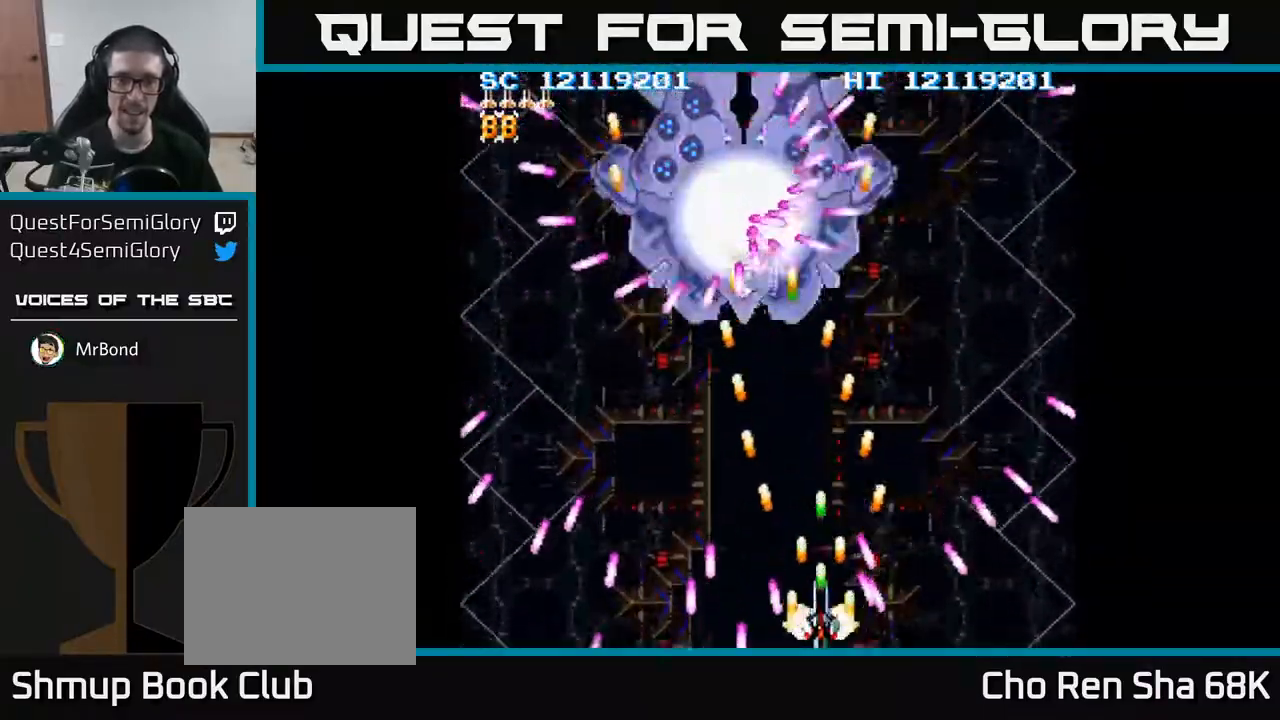
{"buttons": ["A"], "events": [[267, "DPAD_LEFT", "down"], [350, "DPAD_LEFT", "up"]]}
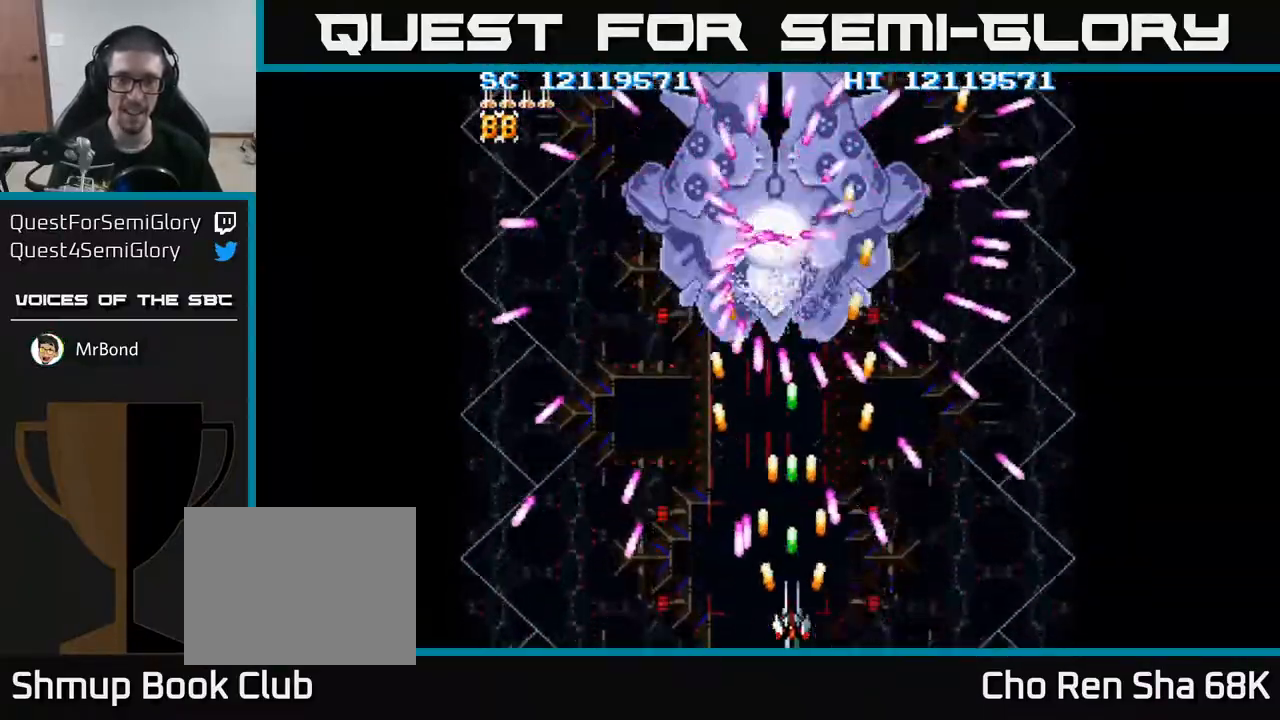
{"buttons": ["A"], "events": [[33, "DPAD_RIGHT", "down"], [150, "DPAD_RIGHT", "up"], [367, "DPAD_LEFT", "down"], [417, "DPAD_LEFT", "up"]]}
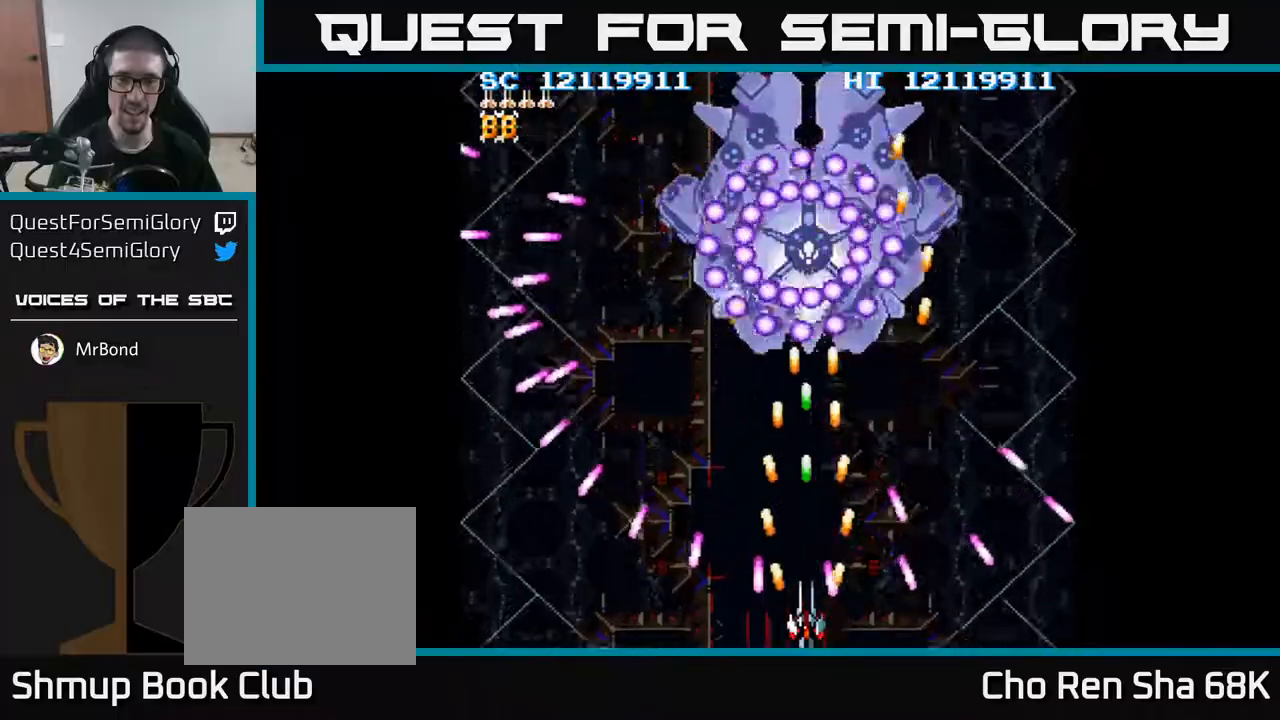
{"buttons": ["A", "DPAD_RIGHT"], "events": [[350, "DPAD_RIGHT", "down"]]}
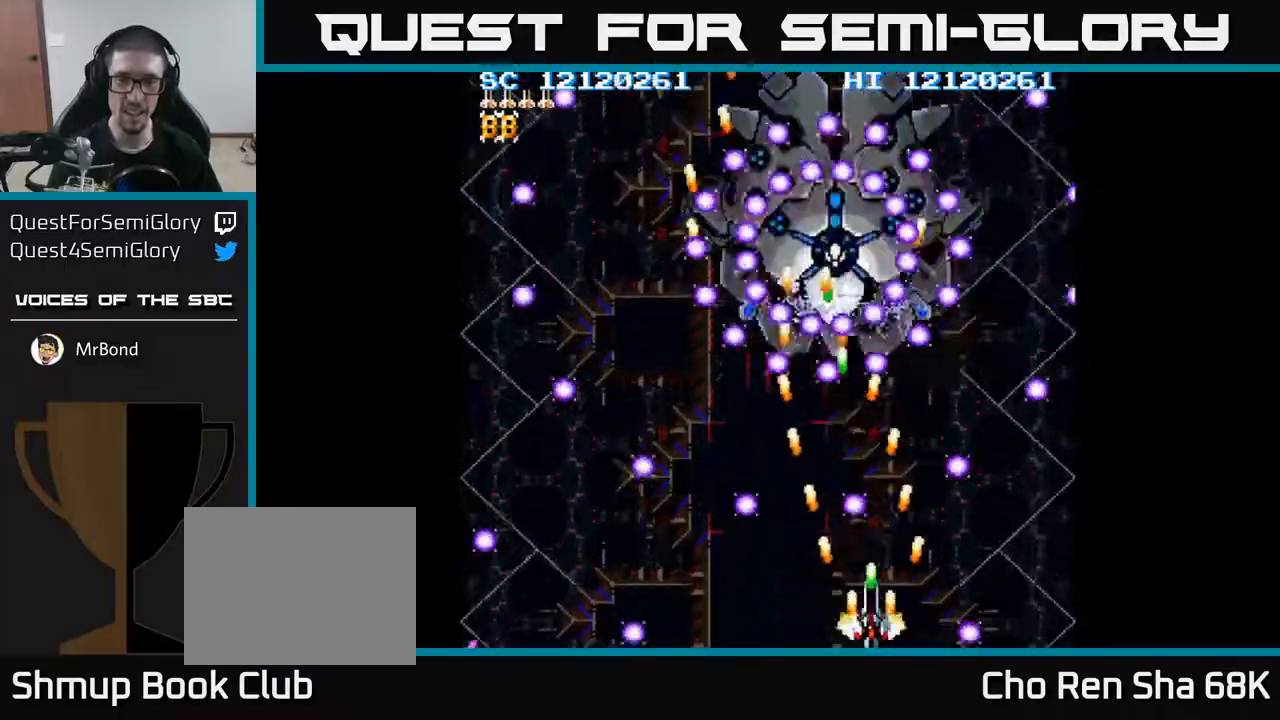
{"buttons": ["A"], "events": [[17, "DPAD_RIGHT", "up"], [67, "DPAD_LEFT", "down"], [217, "DPAD_LEFT", "up"], [300, "DPAD_RIGHT", "down"], [483, "DPAD_RIGHT", "up"]]}
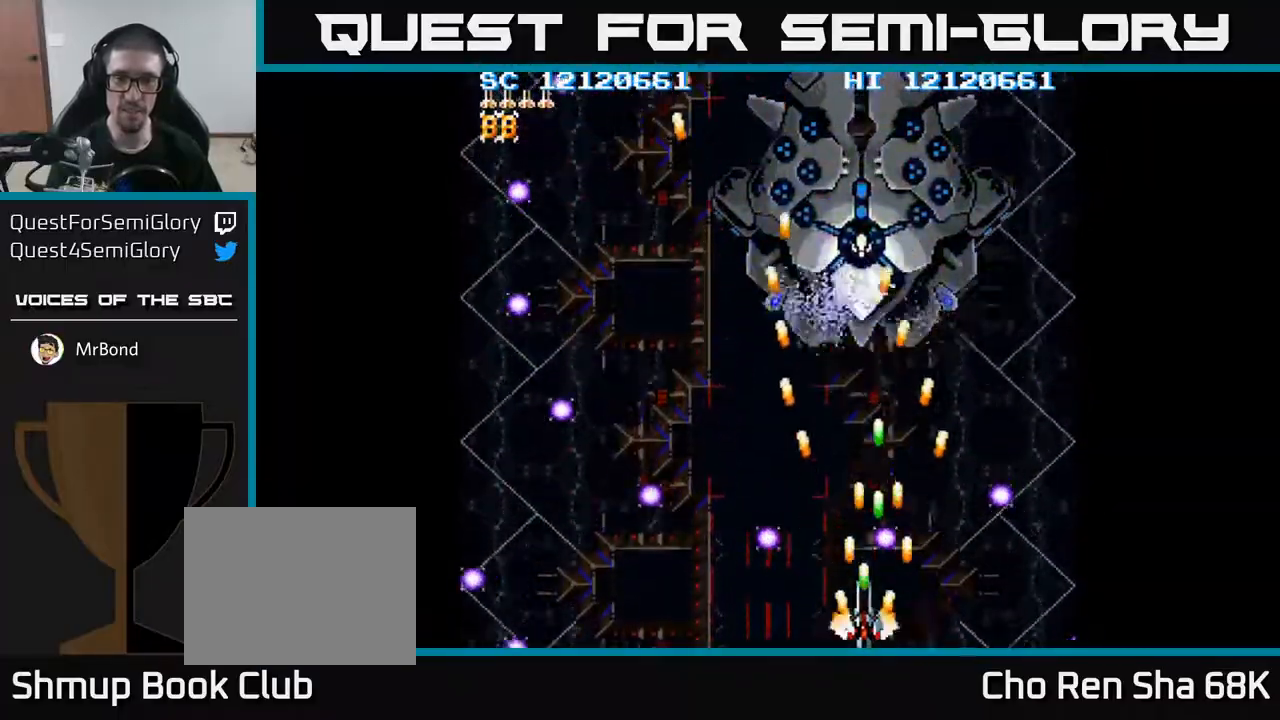
{"buttons": ["A", "DPAD_LEFT"], "events": [[17, "DPAD_LEFT", "down"], [150, "DPAD_LEFT", "up"], [250, "DPAD_RIGHT", "down"], [333, "DPAD_RIGHT", "up"], [450, "DPAD_LEFT", "down"]]}
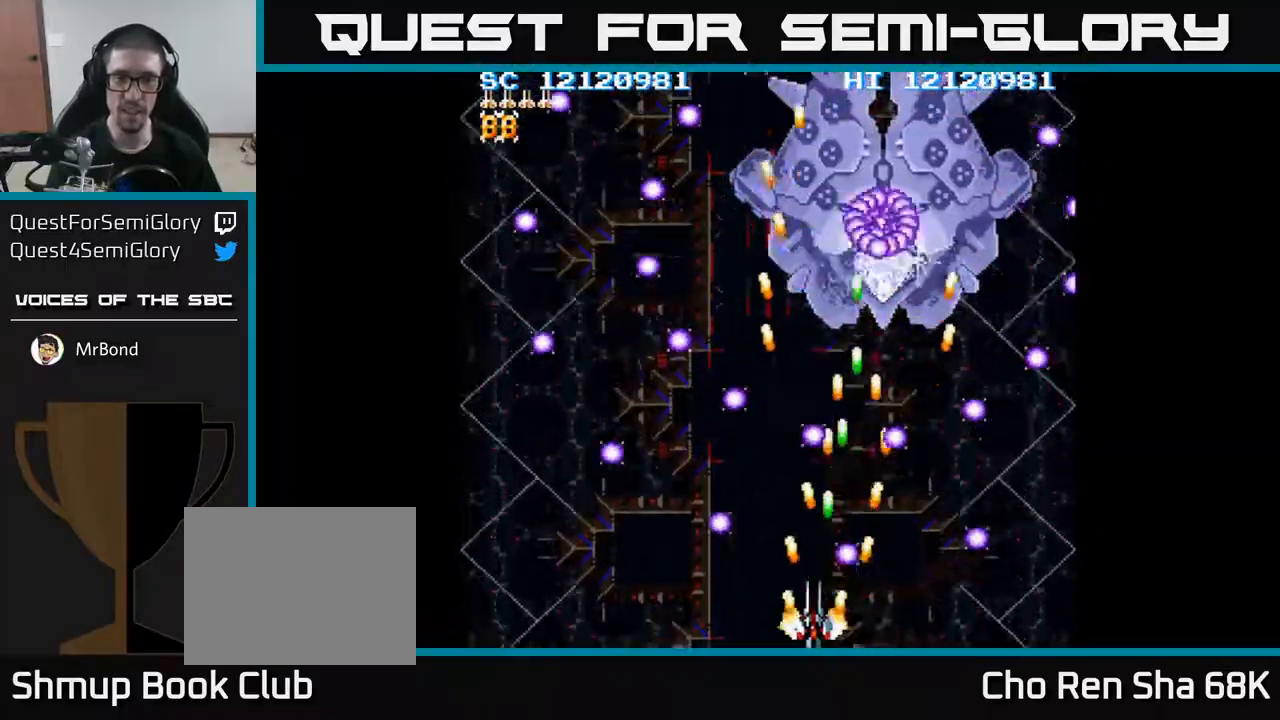
{"buttons": ["A", "DPAD_LEFT"], "events": [[100, "DPAD_LEFT", "up"], [183, "DPAD_RIGHT", "down"], [300, "DPAD_RIGHT", "up"], [467, "DPAD_LEFT", "down"]]}